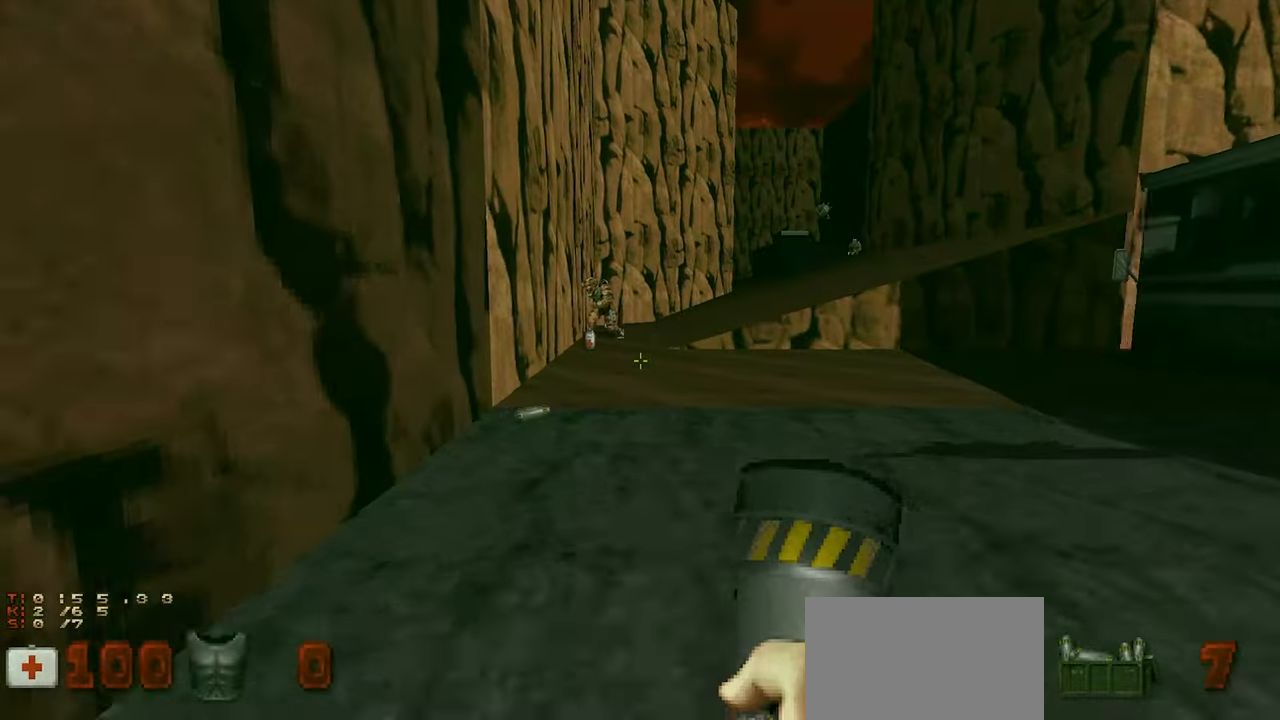
Gameplay with keyboard and mouse; each line is a JSON object with the keys and mouse buttons held at the frame after it. "events" lists presses ("down") and releases ("up") of "1", "2", "3", "4", "a", "alt", "c", "ctrl", "d", "e", "f", "q", "r", "s", "shift", "space", "tab", "v", "w", "x", "z" and "mouse_wheel" between this image and that frame as [ms after this image, input, new state], when the widget could be followed in between. "mouse_wheel" = the "wheel" button of the "mouse" list. No other keys are recorded. "wheel" means that the mouse wheel is clicked or scrolled. "mouse_move" is the direction in which the mouse moves at that frame (one of eight, or "still"), when it could be read.
{"keys": ["s"], "mouse": [], "mouse_move": "still", "events": [[83, "a", "up"], [233, "w", "up"], [283, "a", "down"], [316, "s", "down"], [366, "a", "up"]]}
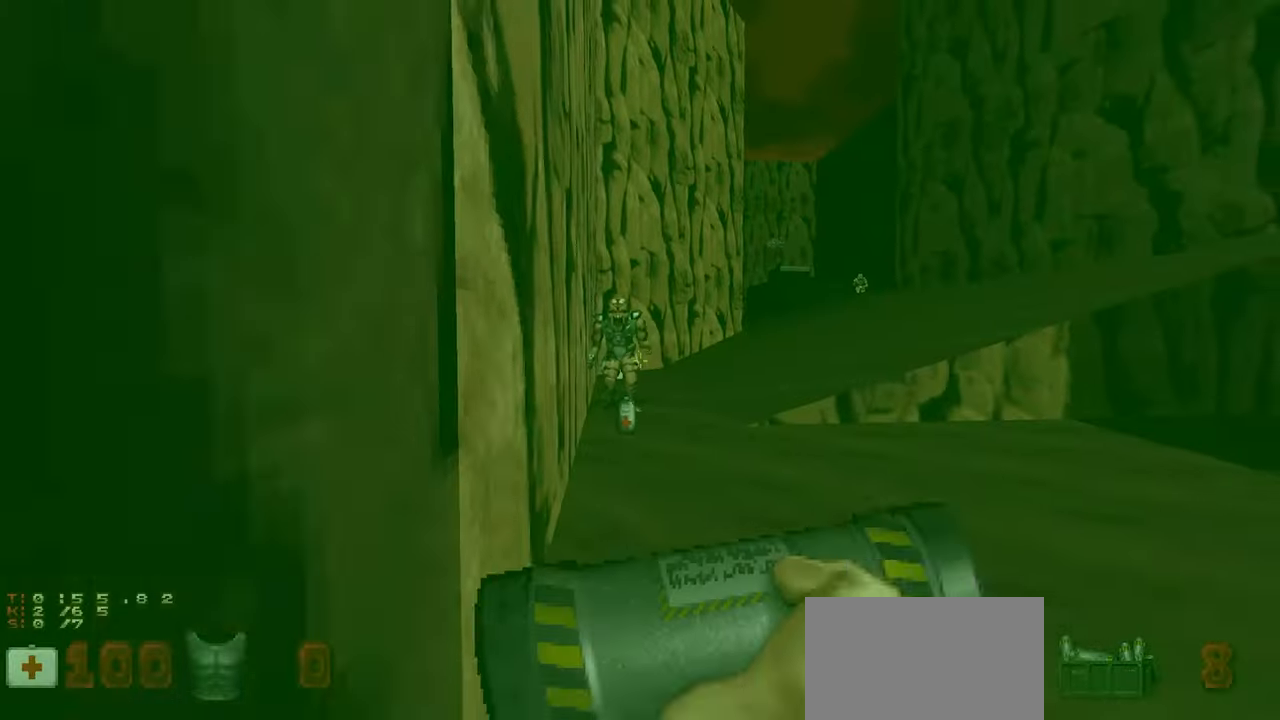
{"keys": [], "mouse": [], "mouse_move": "down-left", "events": [[200, "d", "down"], [233, "s", "up"], [283, "d", "up"]]}
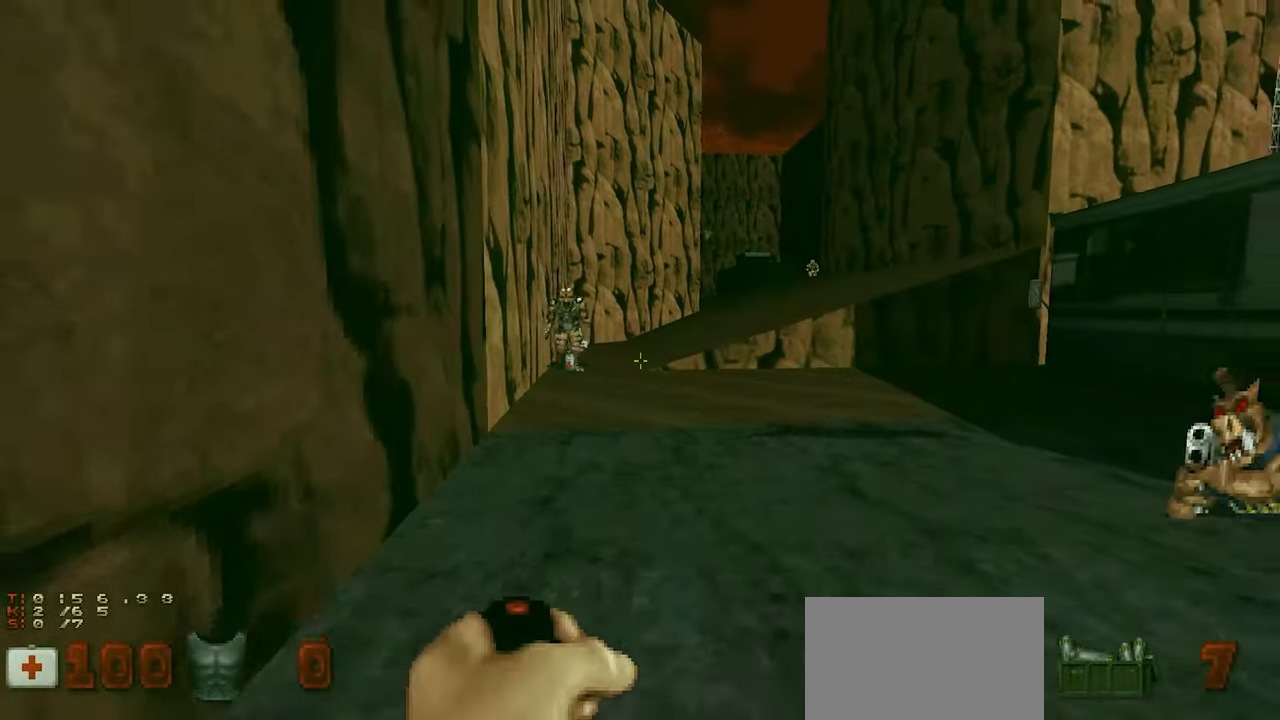
{"keys": ["a", "d", "w"], "mouse": [], "mouse_move": "up-left", "events": [[16, "w", "down"], [400, "d", "down"], [483, "a", "down"]]}
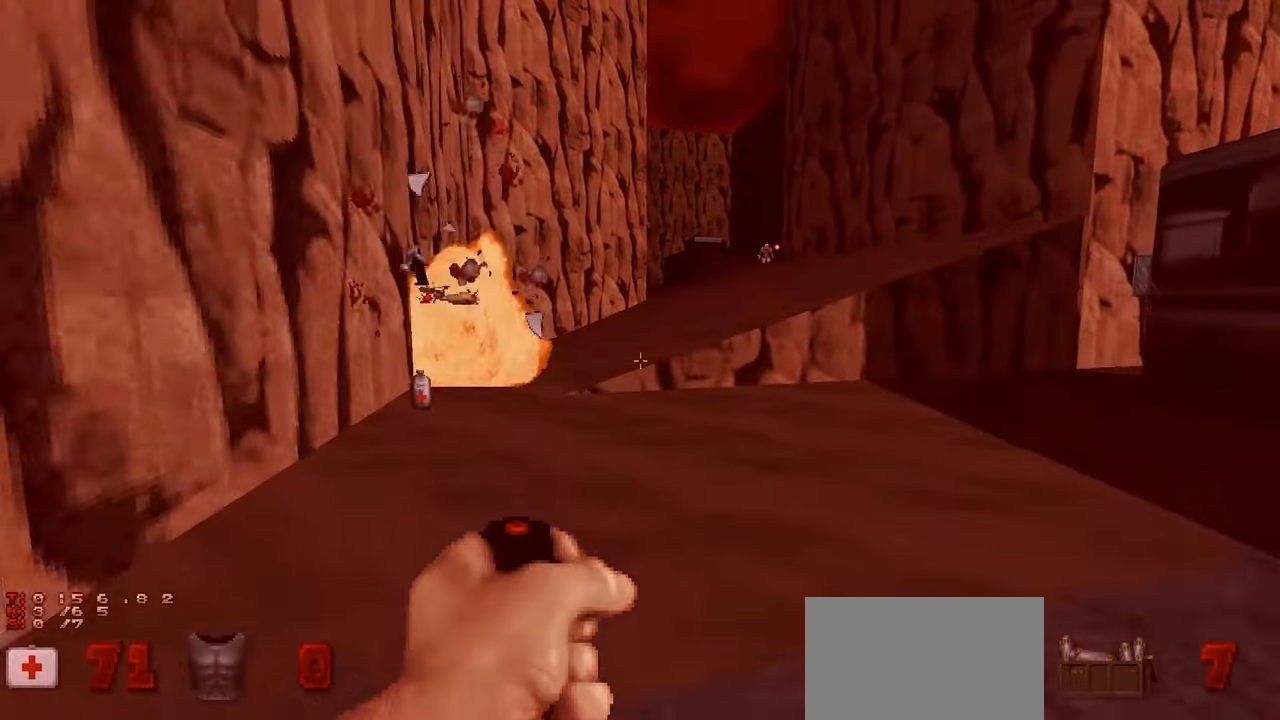
{"keys": ["d"], "mouse": [], "mouse_move": "up-left", "events": [[33, "d", "up"], [133, "w", "up"], [183, "s", "down"], [216, "a", "up"], [316, "d", "down"], [500, "s", "up"]]}
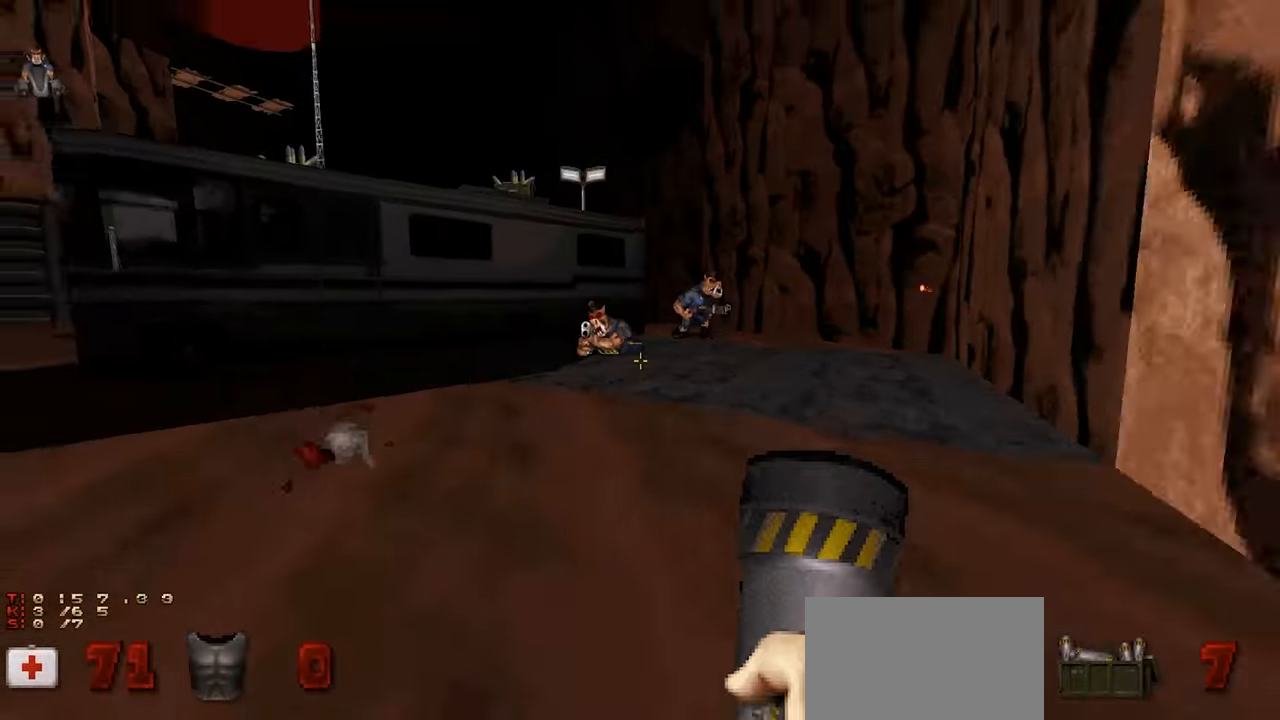
{"keys": [], "mouse": [], "mouse_move": "up-left", "events": [[50, "d", "up"], [200, "w", "down"], [250, "w", "up"]]}
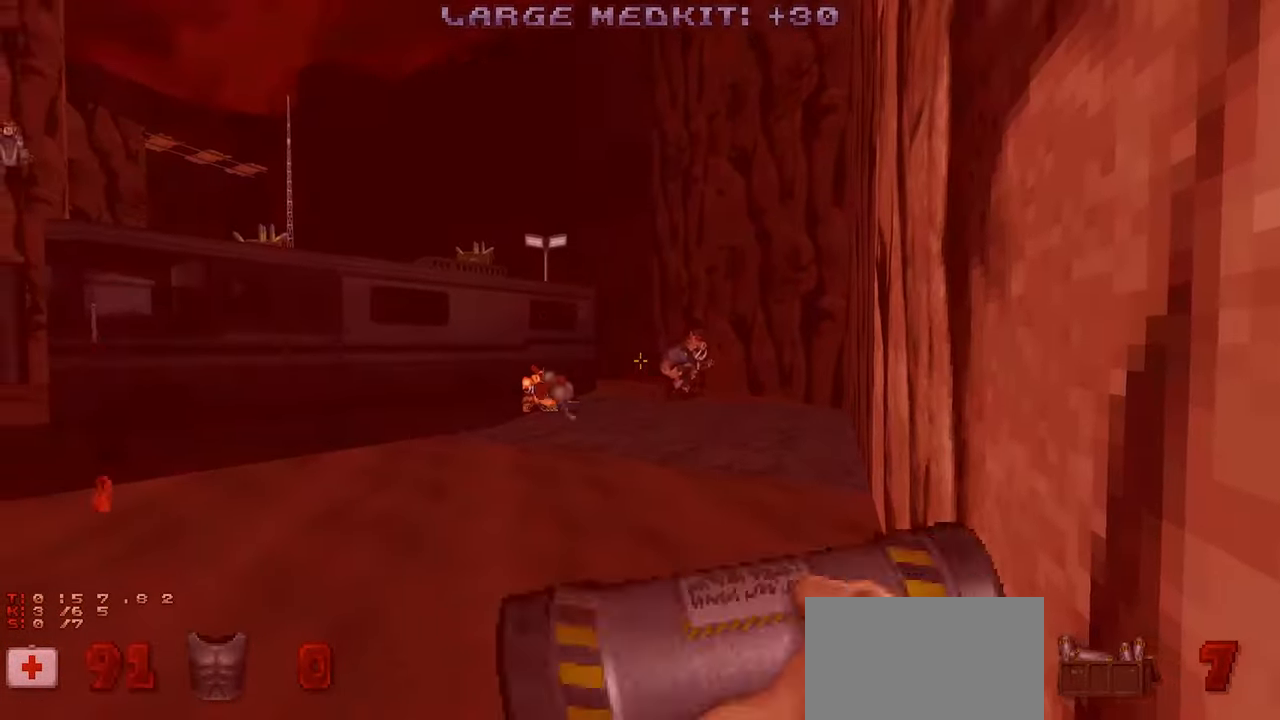
{"keys": ["s"], "mouse": [], "mouse_move": "left", "events": [[16, "a", "down"], [16, "s", "down"], [116, "a", "up"], [433, "a", "down"], [483, "a", "up"]]}
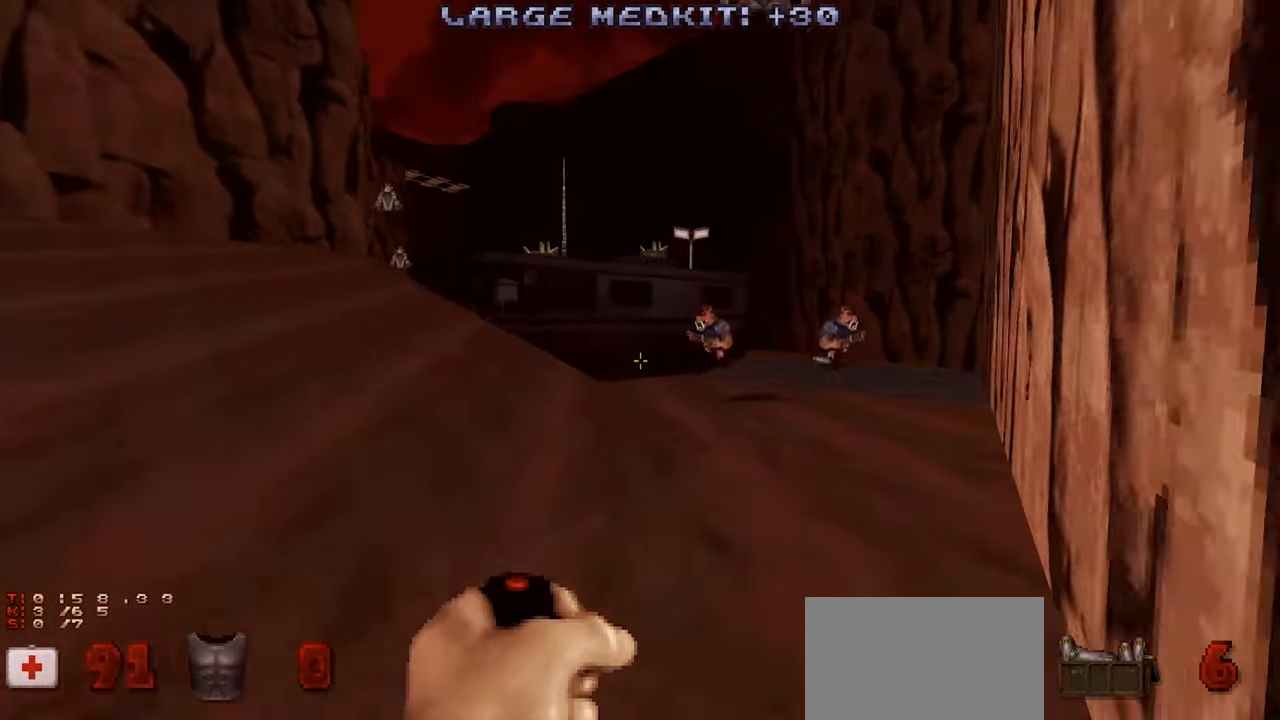
{"keys": ["w"], "mouse": [], "mouse_move": "up-right", "events": [[216, "a", "down"], [266, "s", "up"], [466, "a", "up"], [466, "w", "down"]]}
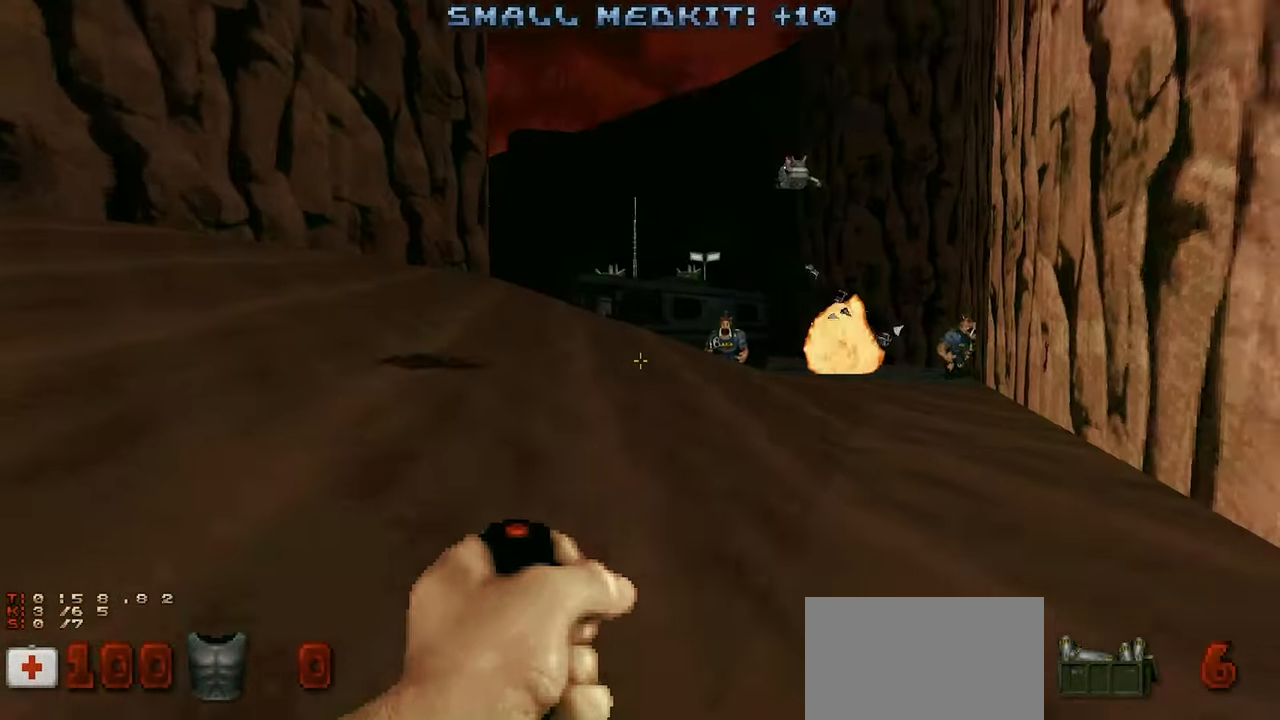
{"keys": [], "mouse": [], "mouse_move": "right", "events": [[100, "w", "up"], [150, "a", "down"], [233, "a", "up"]]}
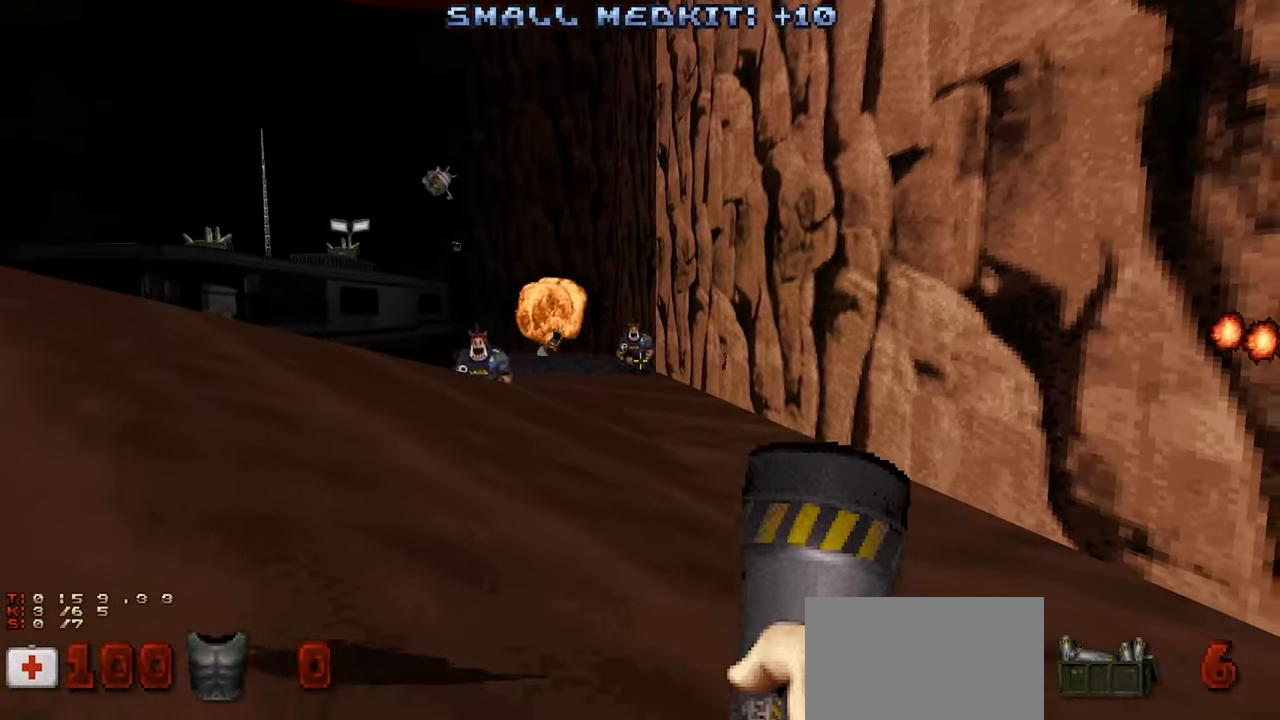
{"keys": ["s"], "mouse": [], "mouse_move": "down-left", "events": [[266, "w", "down"], [300, "a", "down"], [350, "a", "up"], [400, "w", "up"], [483, "s", "down"]]}
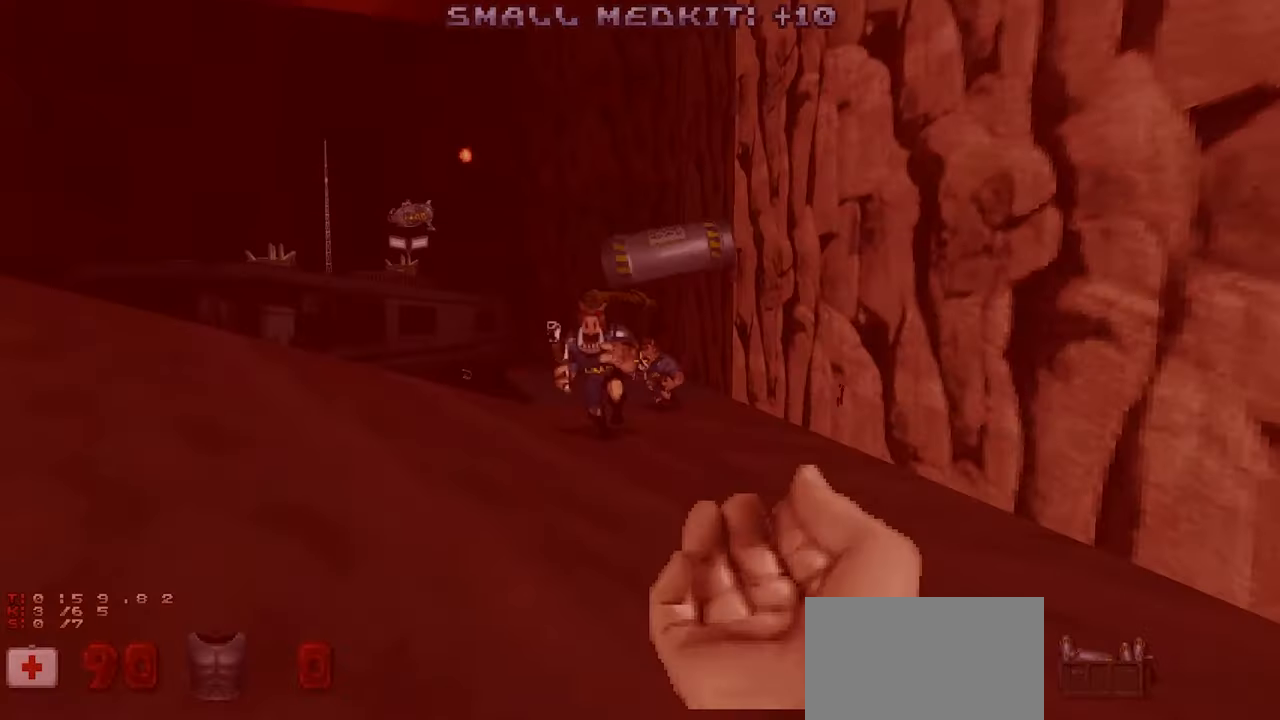
{"keys": [], "mouse": [], "mouse_move": "left", "events": [[33, "d", "down"], [133, "s", "up"], [366, "s", "down"], [400, "s", "up"], [500, "d", "up"]]}
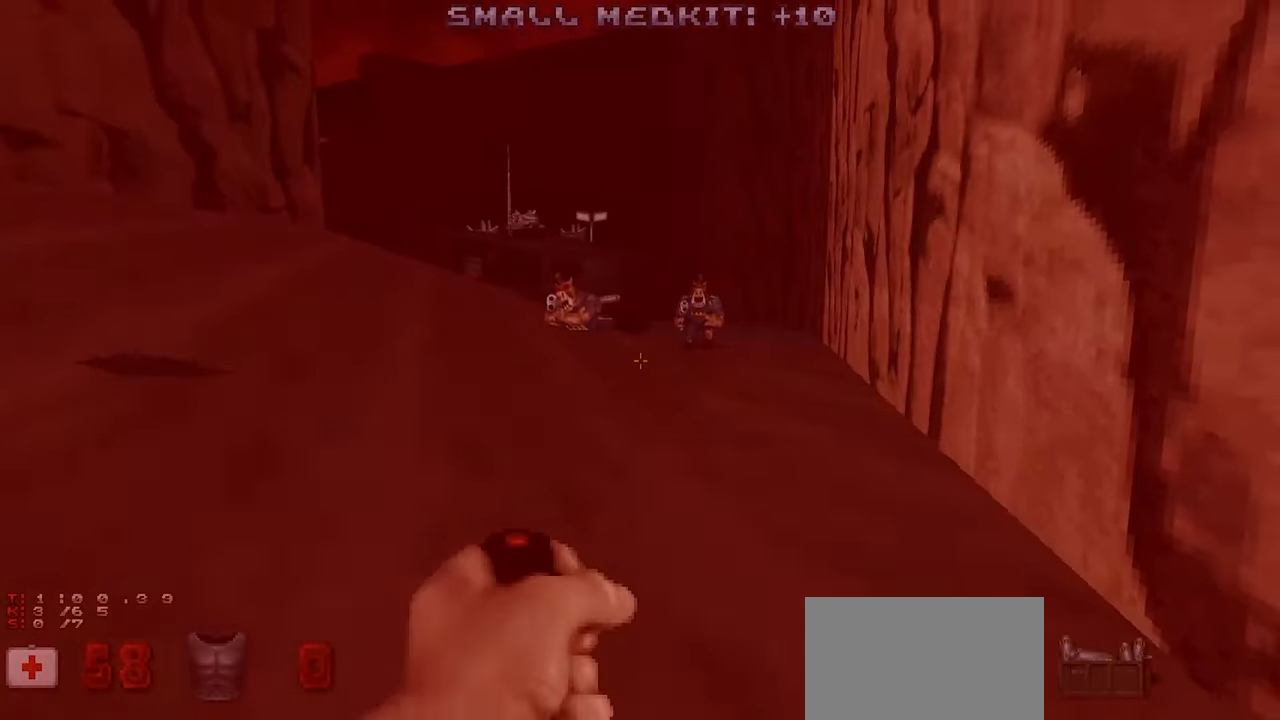
{"keys": ["w"], "mouse": [], "mouse_move": "still", "events": [[283, "d", "down"], [383, "w", "down"], [483, "d", "up"]]}
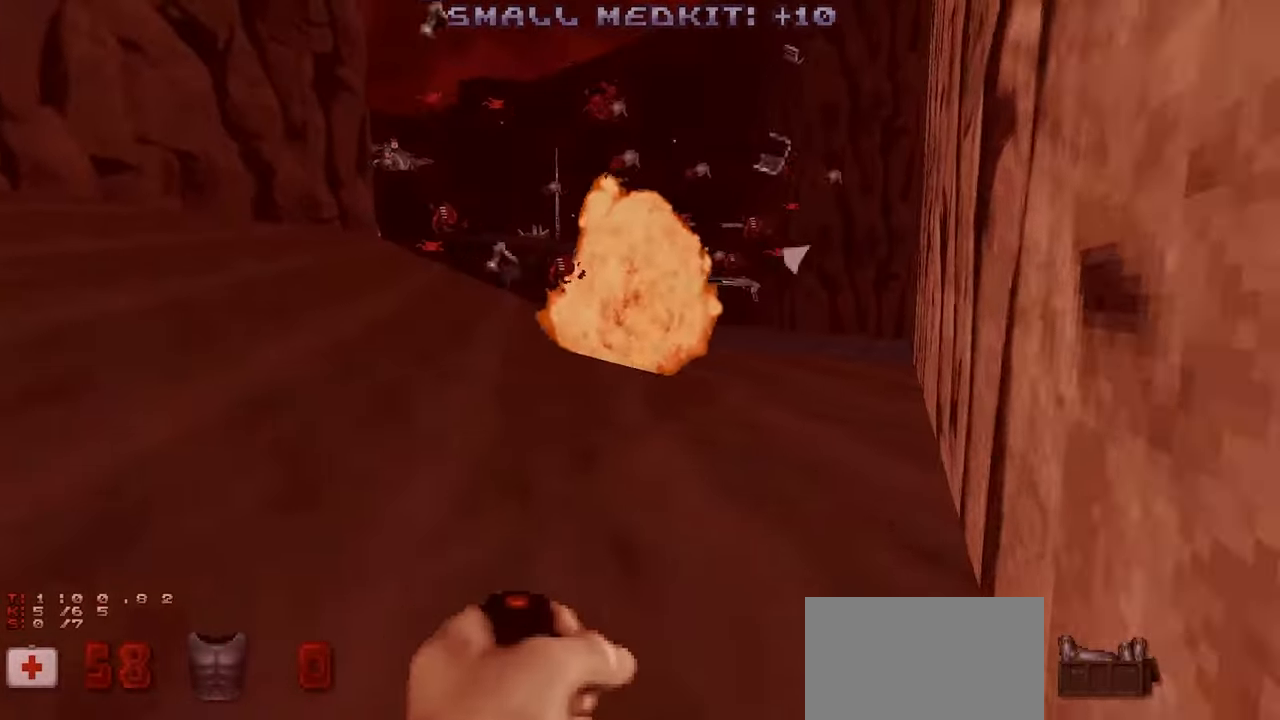
{"keys": ["w"], "mouse": [], "mouse_move": "left", "events": [[300, "d", "down"], [433, "d", "up"]]}
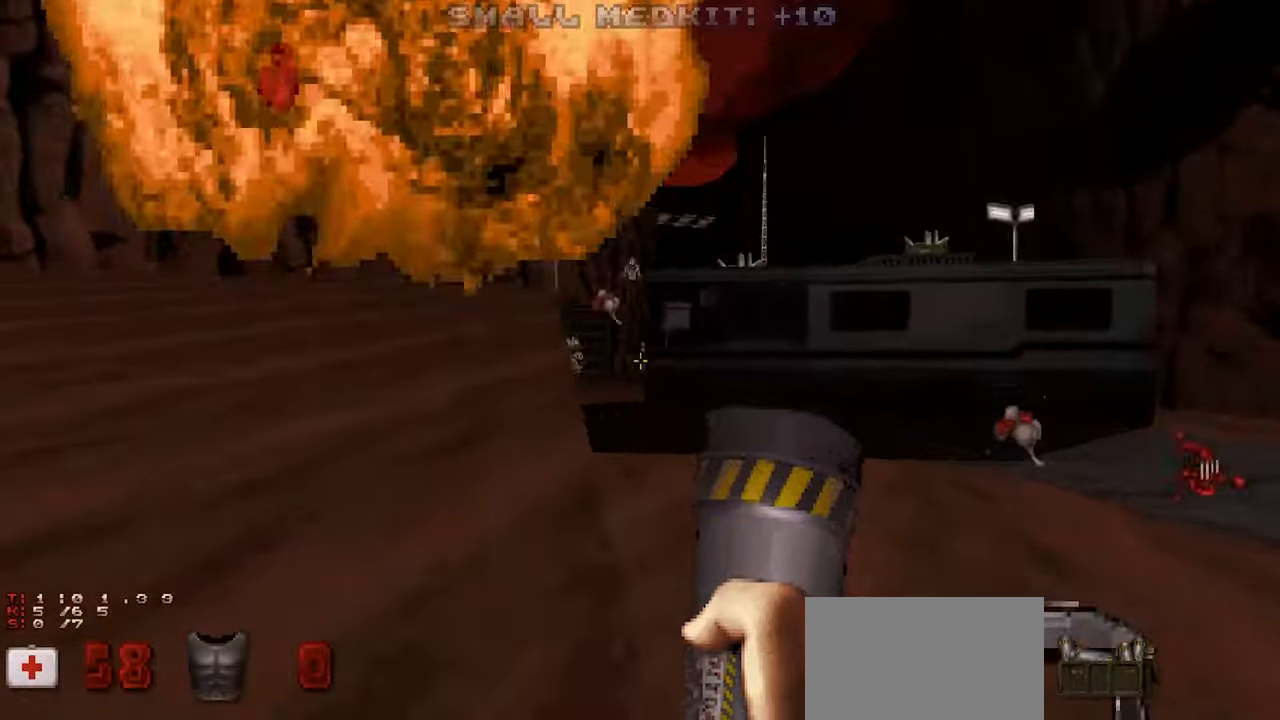
{"keys": ["d"], "mouse": [], "mouse_move": "still", "events": [[33, "d", "down"], [83, "w", "up"], [133, "s", "down"], [233, "d", "up"], [283, "d", "down"], [466, "s", "up"]]}
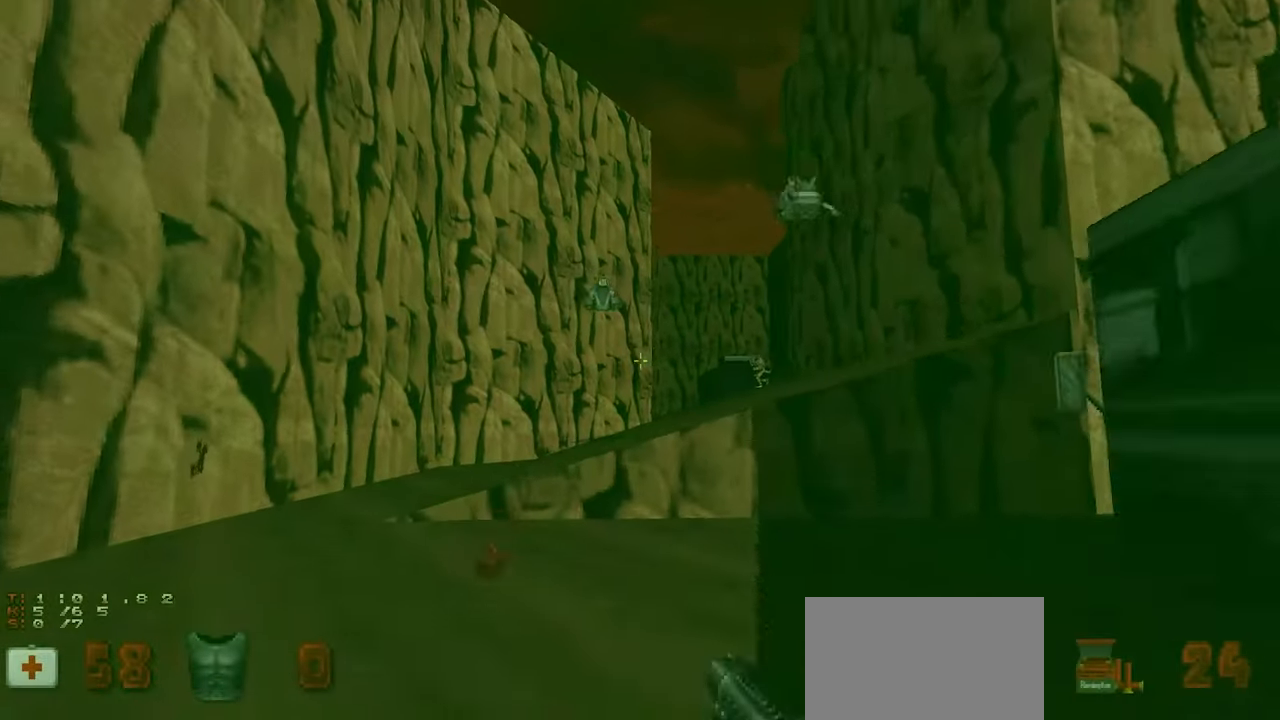
{"keys": [], "mouse": [], "mouse_move": "up-left", "events": [[150, "d", "up"], [183, "a", "down"], [283, "a", "up"]]}
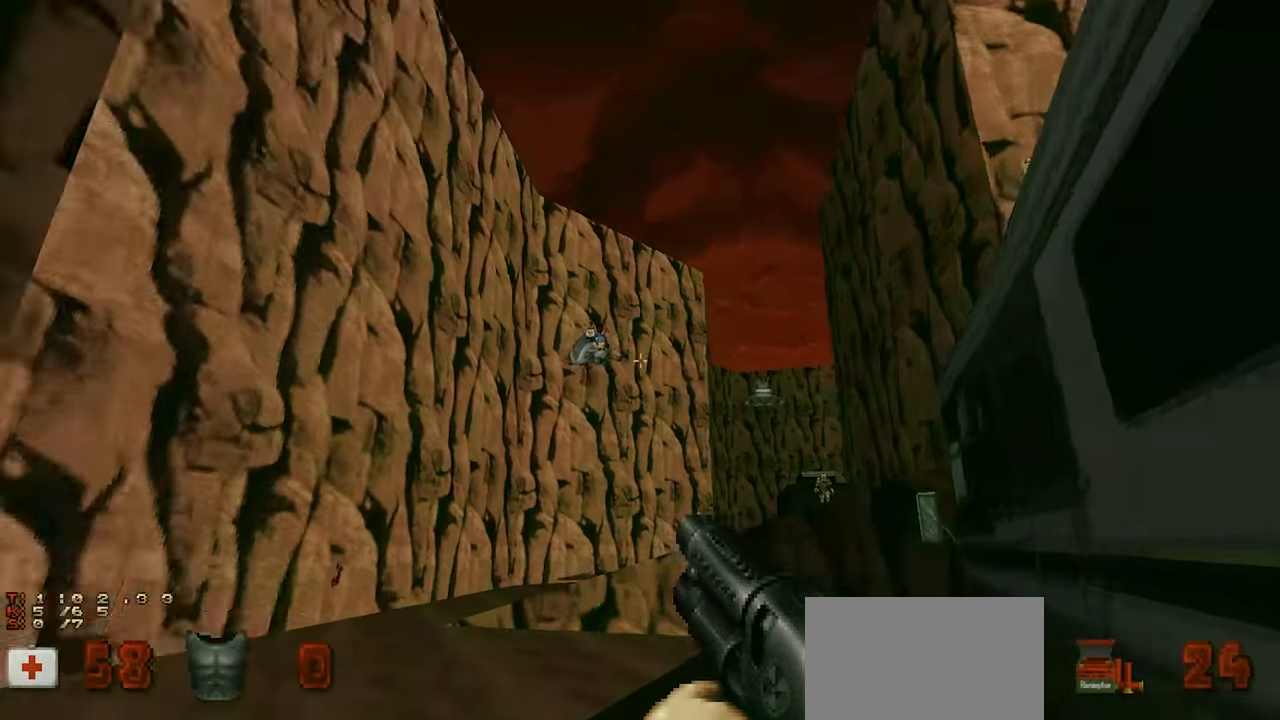
{"keys": ["a", "w"], "mouse": [], "mouse_move": "down-right", "events": [[83, "a", "down"], [450, "w", "down"]]}
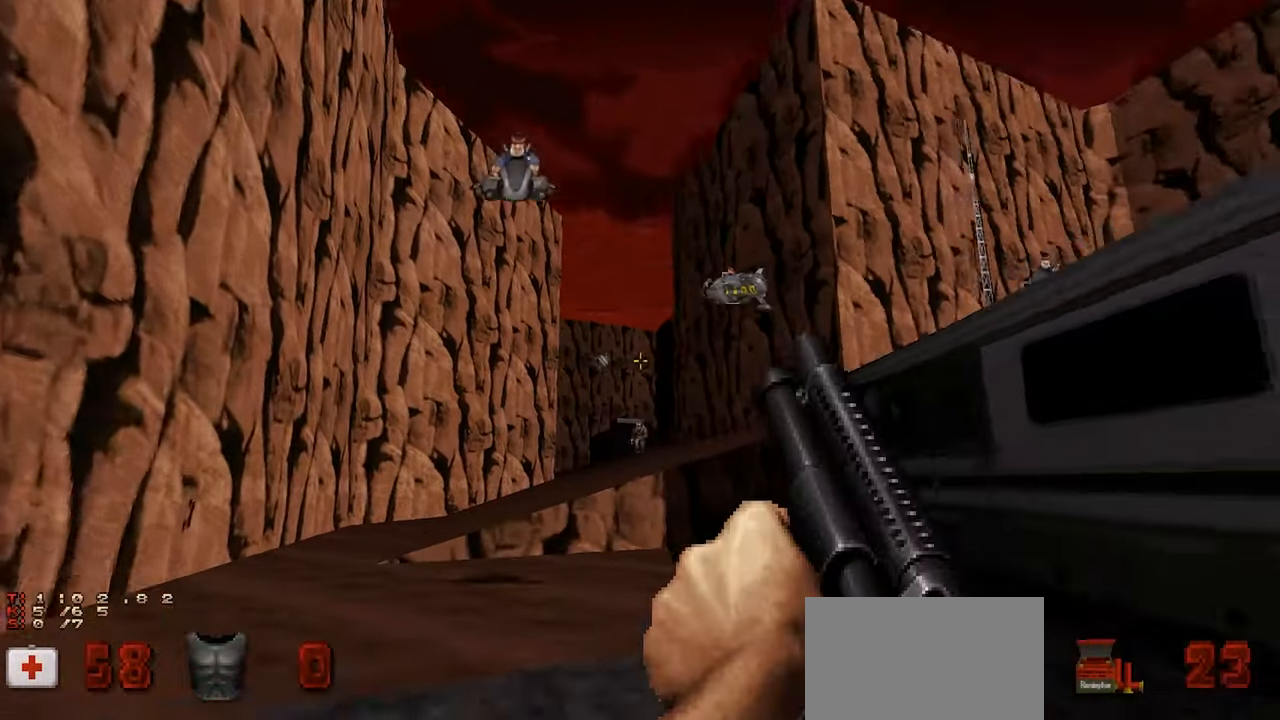
{"keys": ["w"], "mouse": [], "mouse_move": "up-right", "events": [[33, "a", "up"], [33, "w", "up"], [133, "w", "down"], [183, "a", "down"], [366, "a", "up"]]}
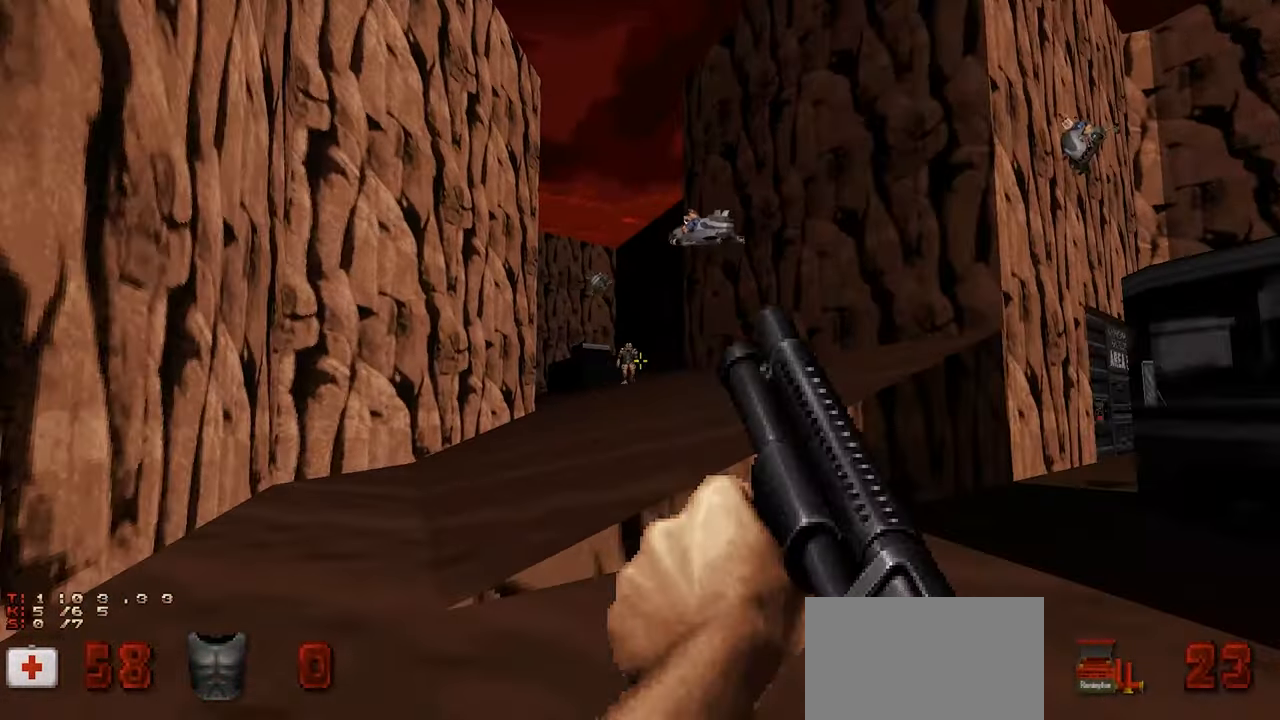
{"keys": ["a", "w"], "mouse": [], "mouse_move": "right", "events": [[50, "w", "up"], [283, "a", "down"], [283, "w", "down"]]}
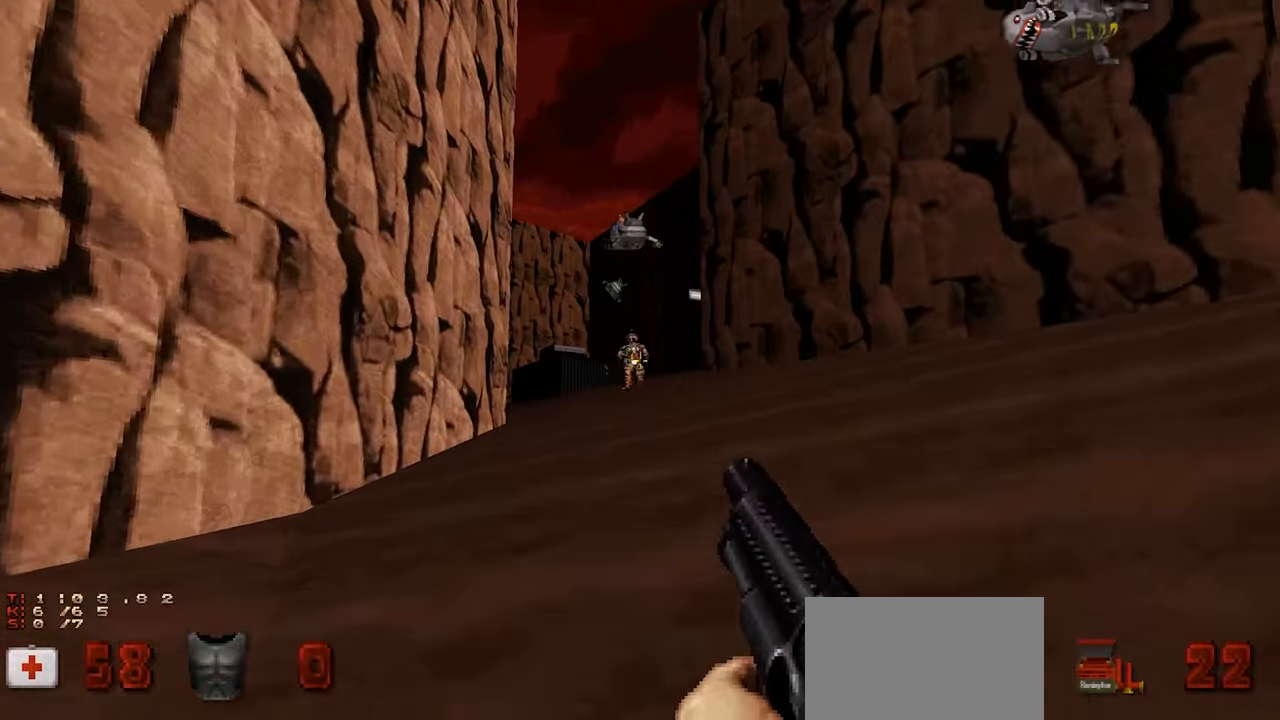
{"keys": ["w"], "mouse": [], "mouse_move": "up", "events": [[16, "w", "up"], [200, "a", "up"], [400, "w", "down"]]}
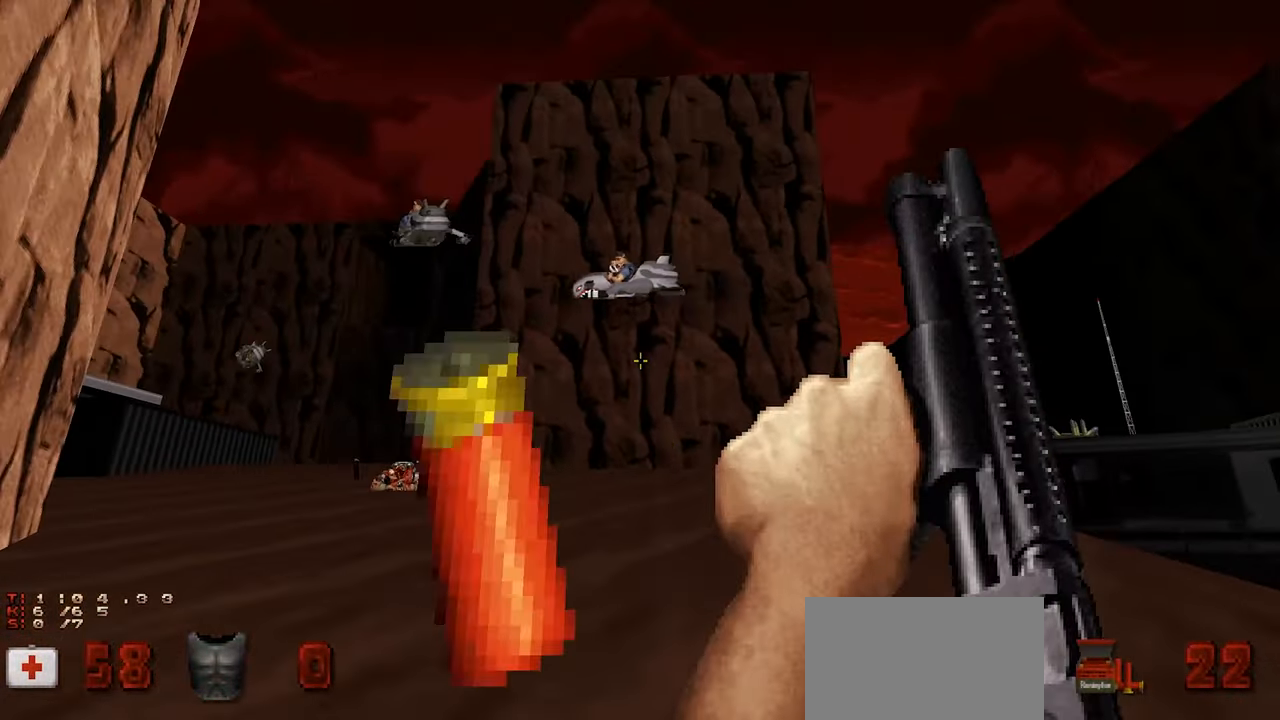
{"keys": ["a", "w"], "mouse": [], "mouse_move": "right", "events": [[50, "w", "up"], [83, "a", "down"], [166, "a", "up"], [266, "w", "down"], [316, "a", "down"]]}
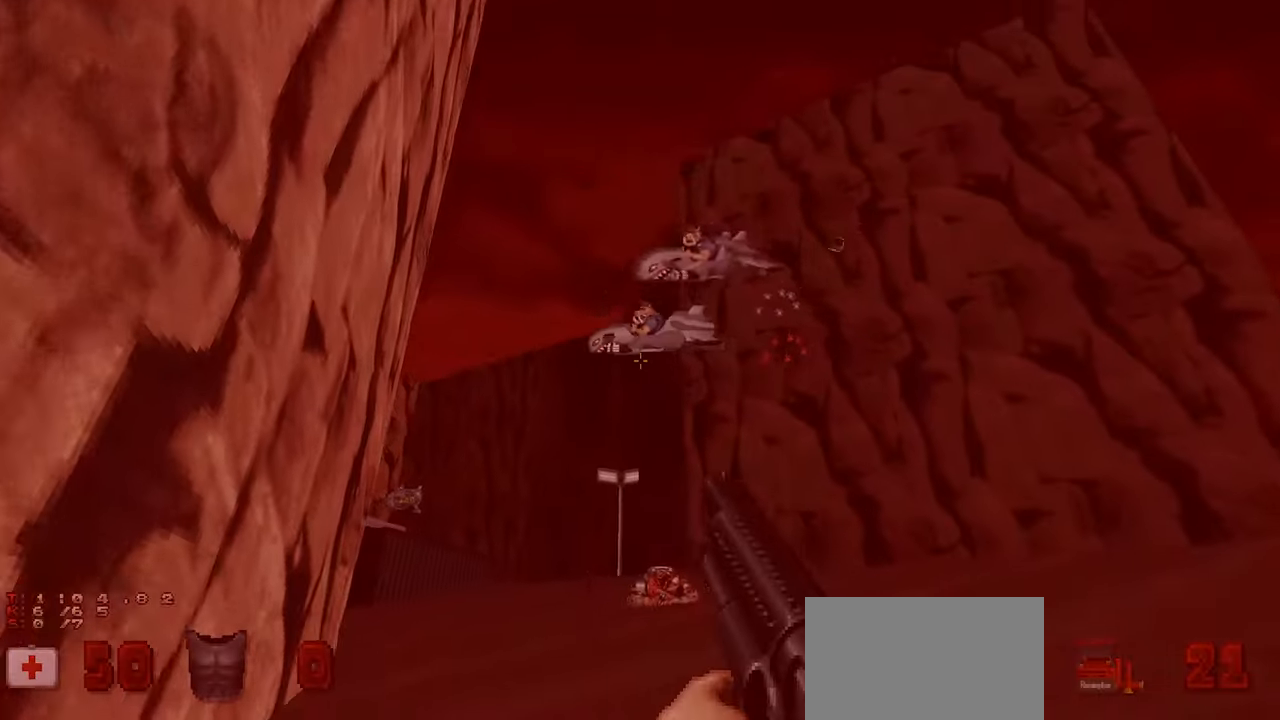
{"keys": ["d", "w"], "mouse": [], "mouse_move": "left", "events": [[100, "a", "up"], [183, "d", "down"], [233, "w", "up"], [466, "w", "down"]]}
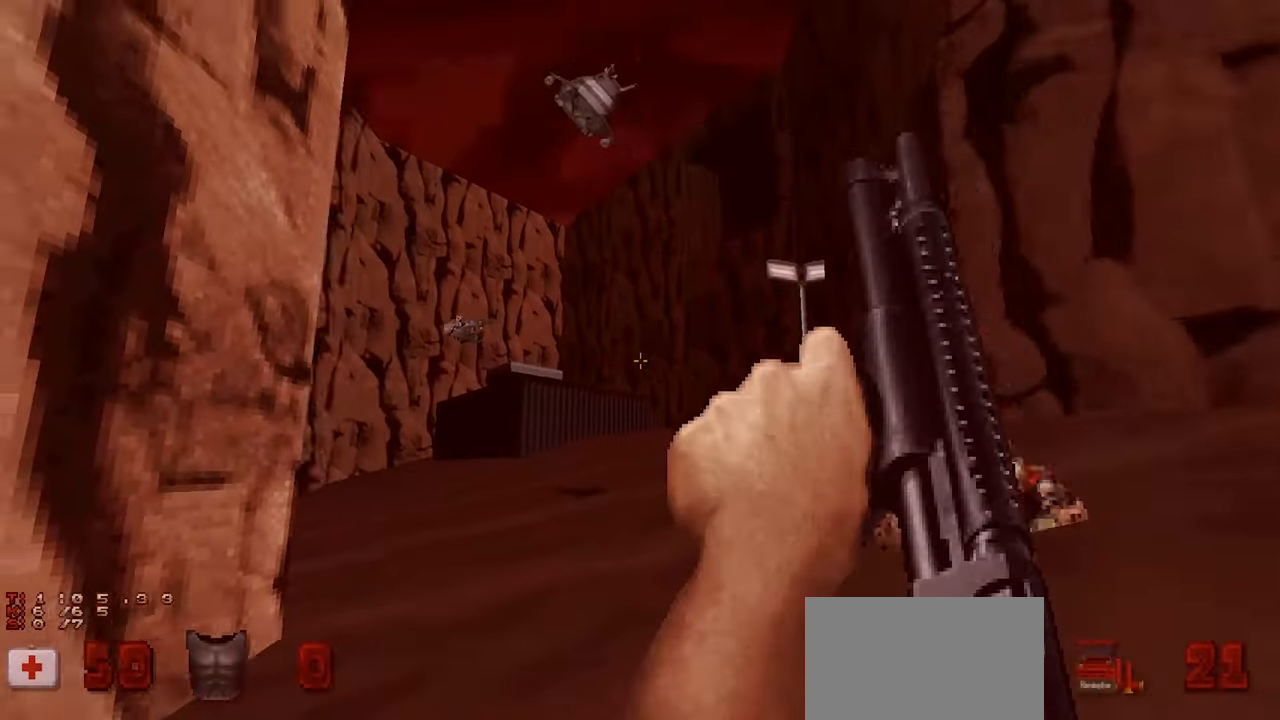
{"keys": ["w"], "mouse": [], "mouse_move": "left", "events": [[66, "d", "up"], [250, "d", "down"], [400, "d", "up"]]}
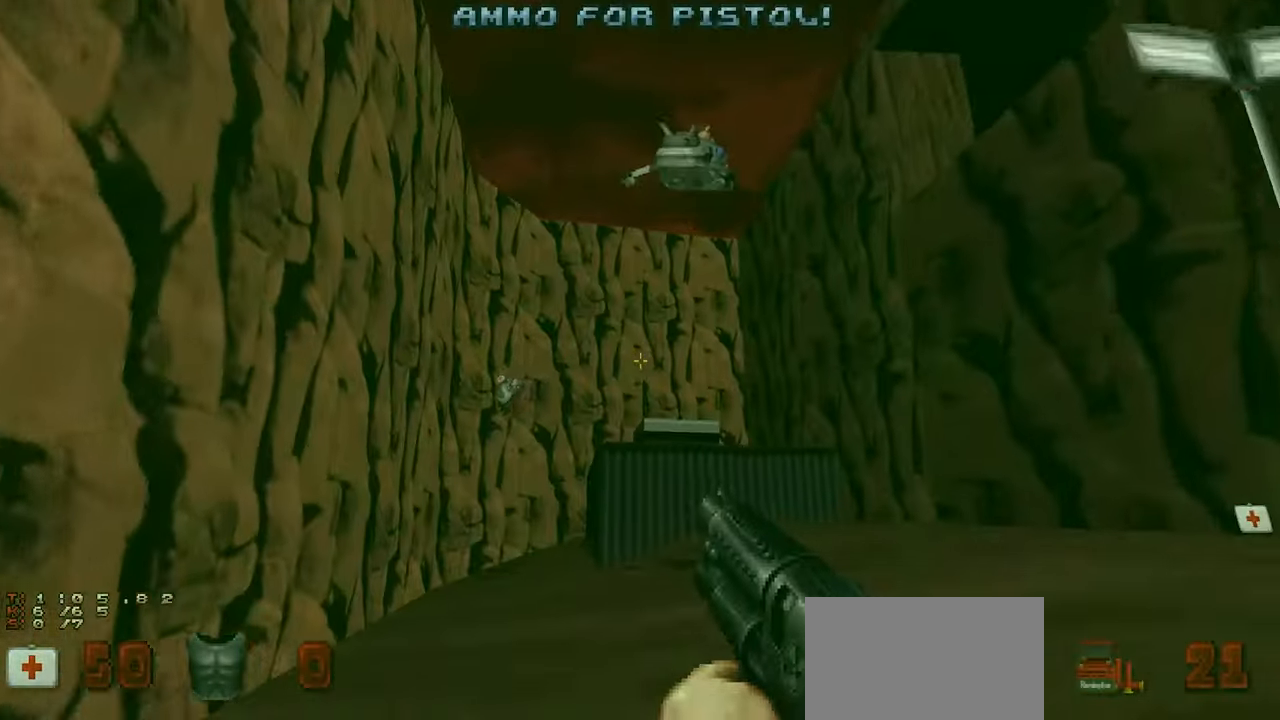
{"keys": ["d", "space", "w"], "mouse": [], "mouse_move": "down-right", "events": [[33, "d", "down"], [83, "w", "up"], [216, "w", "down"], [466, "space", "down"]]}
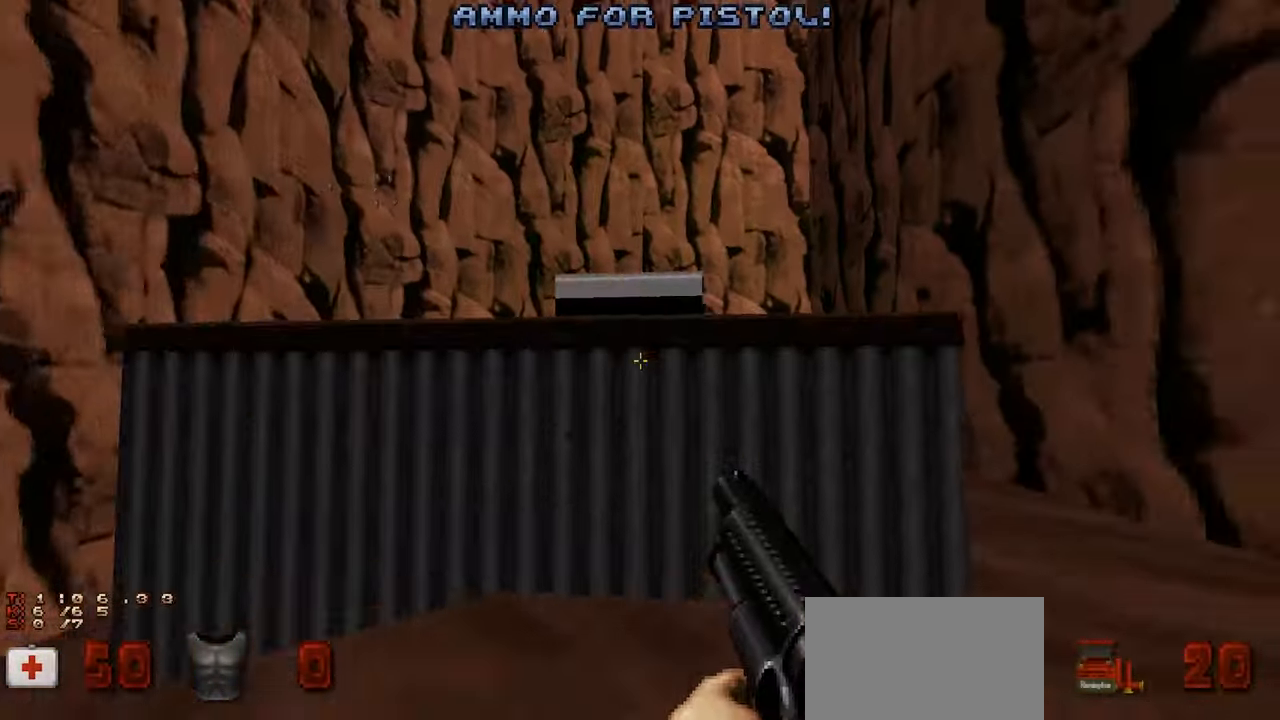
{"keys": ["d"], "mouse": [], "mouse_move": "still", "events": [[50, "w", "up"], [150, "space", "up"], [433, "w", "down"], [466, "w", "up"]]}
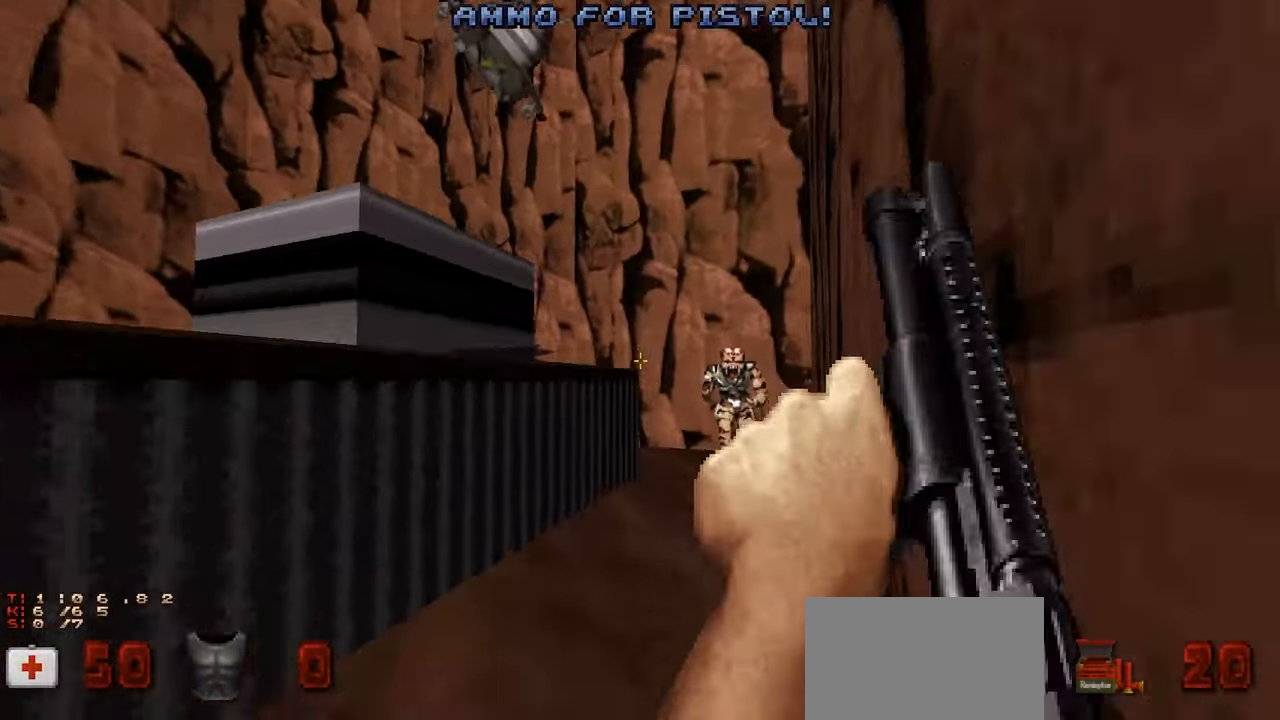
{"keys": ["d", "w"], "mouse": [], "mouse_move": "down-left", "events": [[150, "d", "up"], [200, "w", "down"], [384, "d", "down"]]}
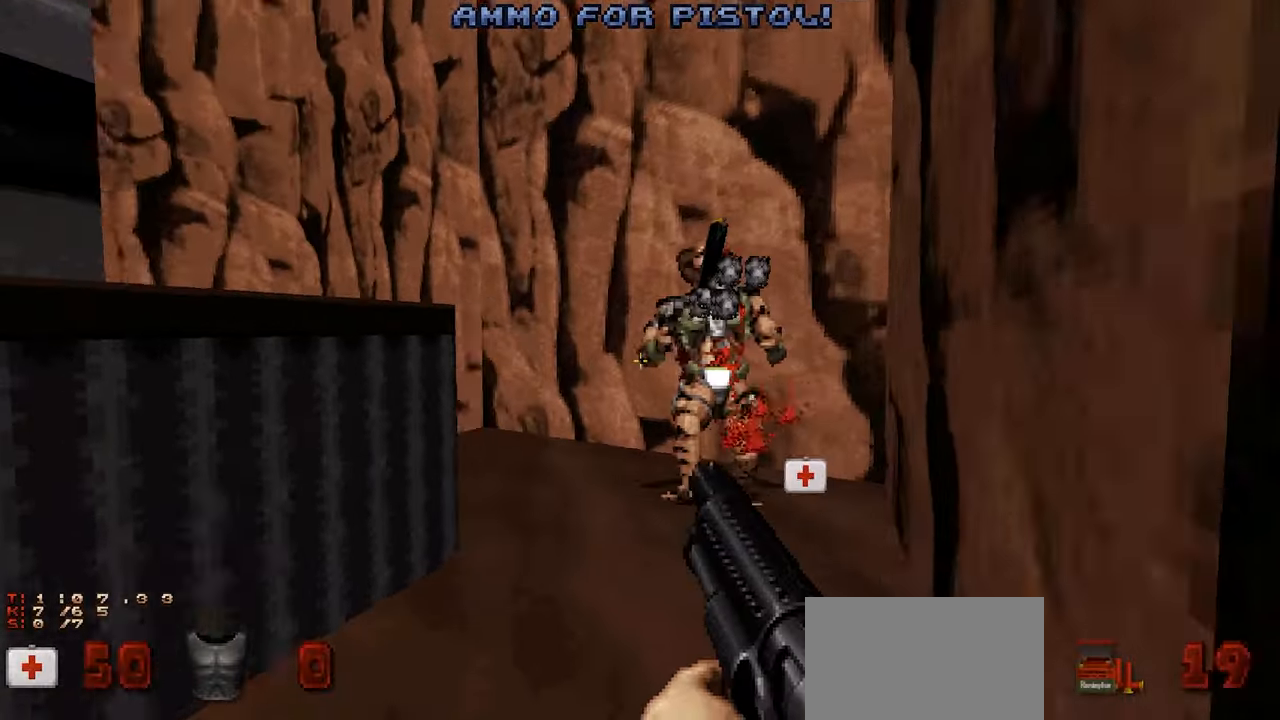
{"keys": ["d"], "mouse": [], "mouse_move": "still", "events": [[34, "w", "up"]]}
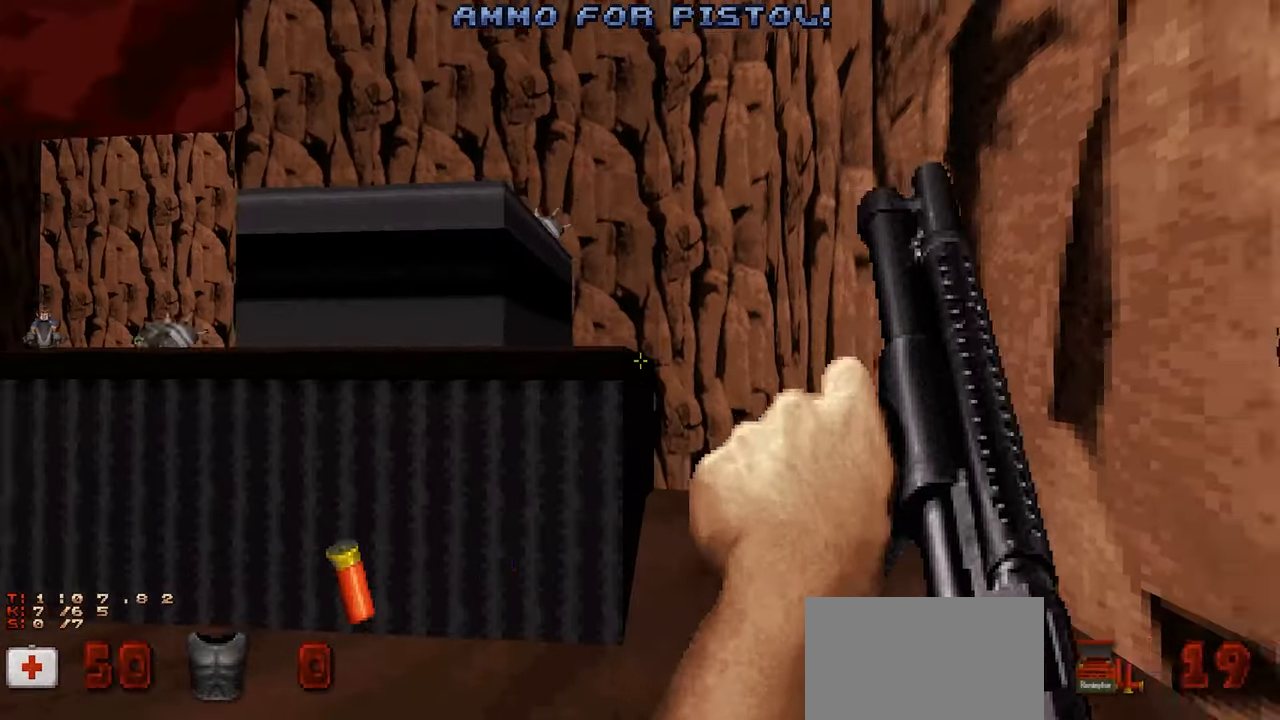
{"keys": ["d"], "mouse": [], "mouse_move": "left", "events": [[134, "s", "down"], [184, "s", "up"], [284, "w", "down"], [384, "w", "up"]]}
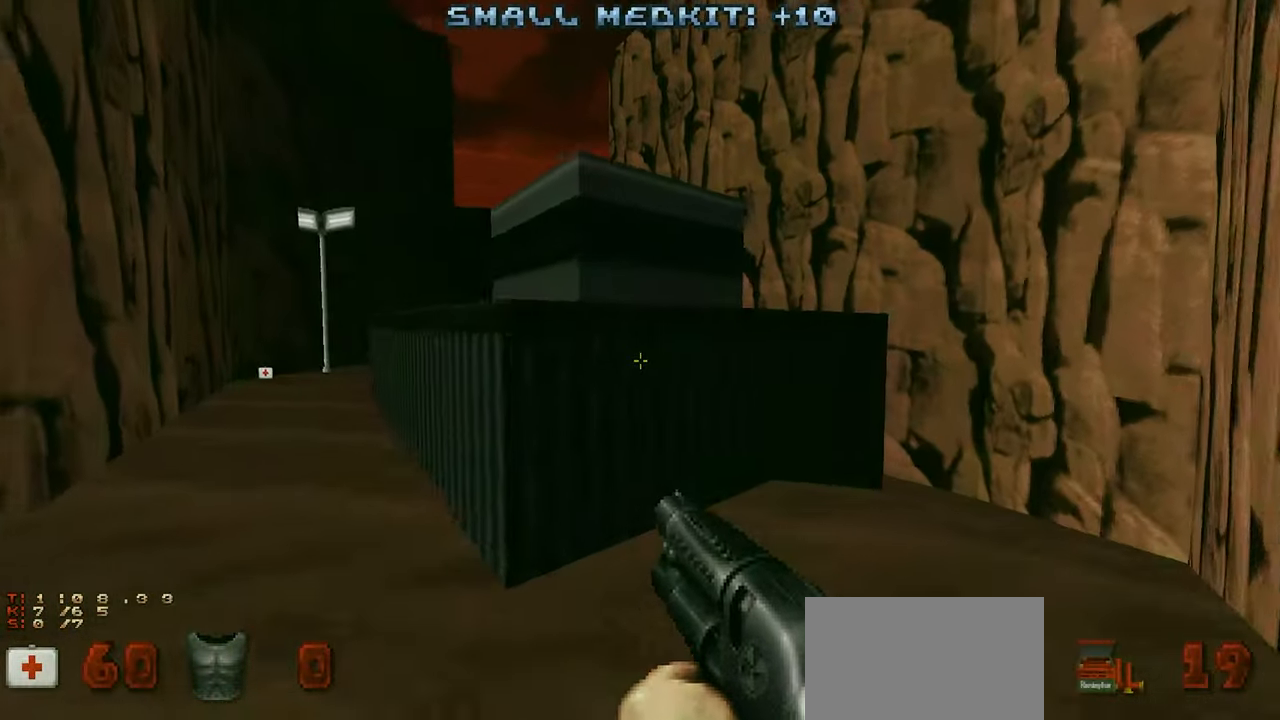
{"keys": ["w"], "mouse": [], "mouse_move": "left", "events": [[67, "w", "down"], [300, "space", "down"], [350, "w", "up"], [400, "space", "up"], [484, "d", "up"], [484, "w", "down"]]}
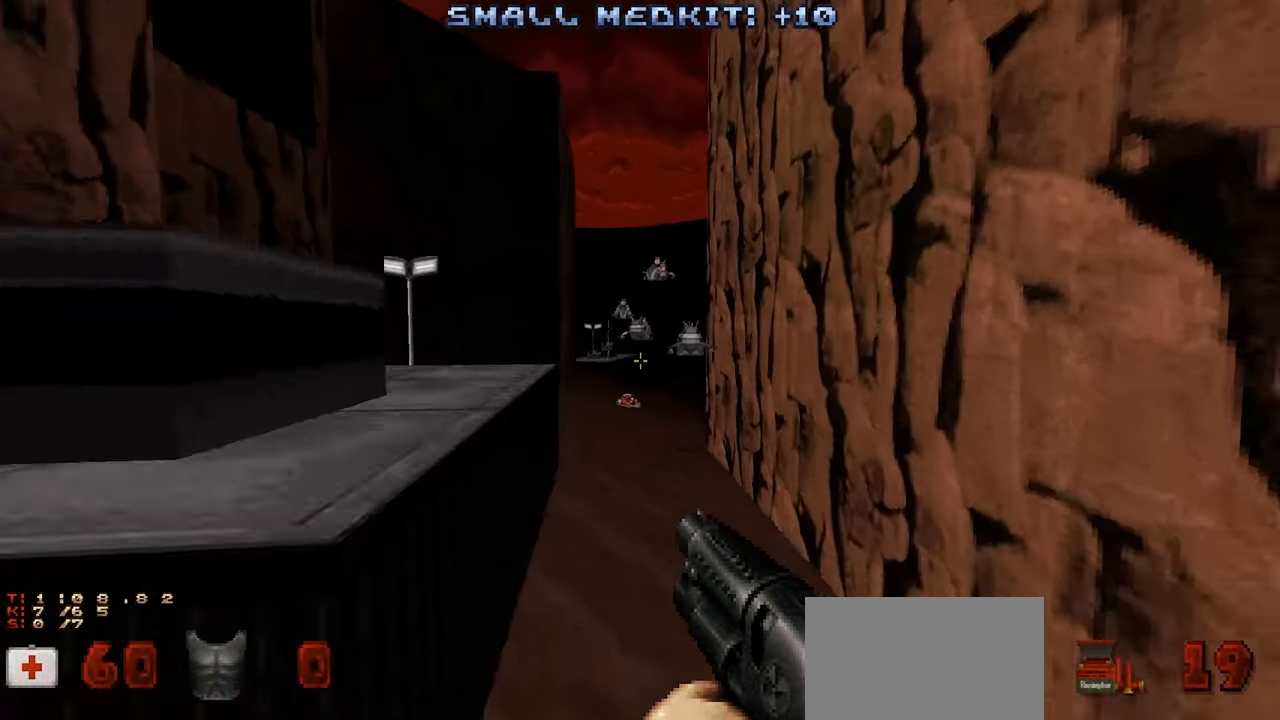
{"keys": ["s"], "mouse": [], "mouse_move": "up-right", "events": [[334, "w", "up"], [367, "a", "down"], [400, "s", "down"], [500, "a", "up"]]}
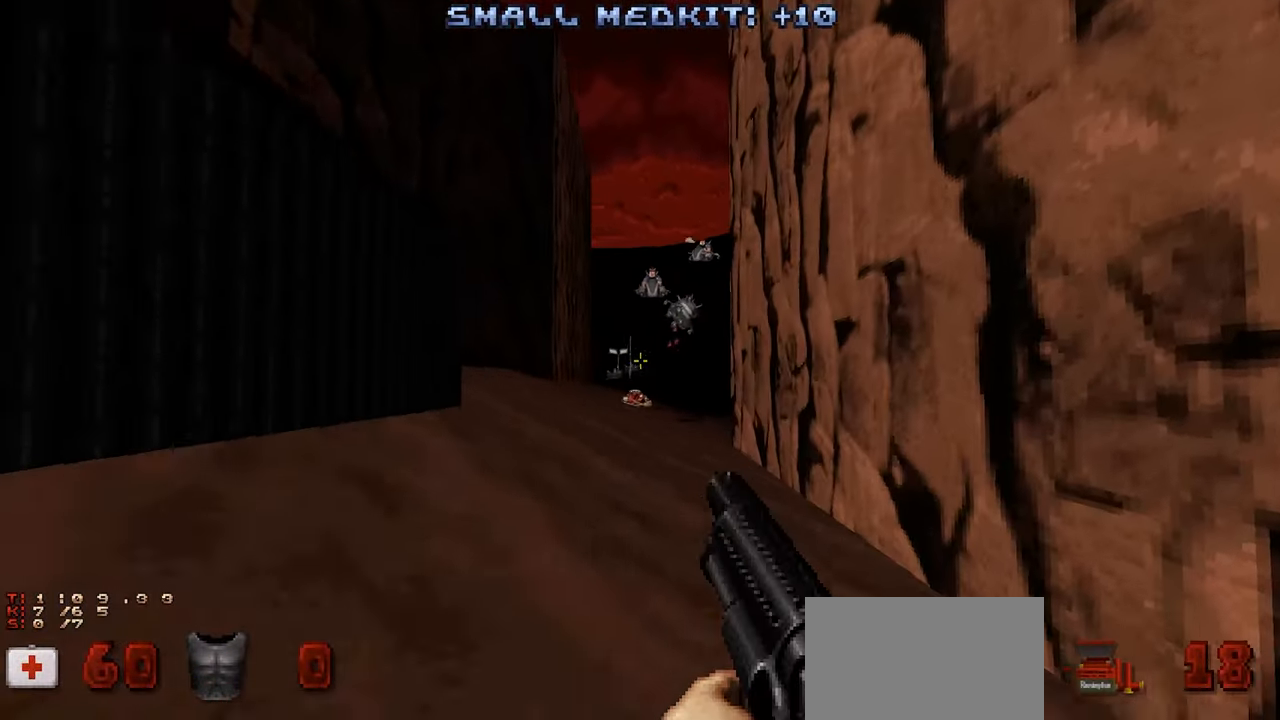
{"keys": ["w"], "mouse": [], "mouse_move": "left", "events": [[234, "s", "up"], [284, "d", "down"], [334, "w", "down"], [434, "d", "up"]]}